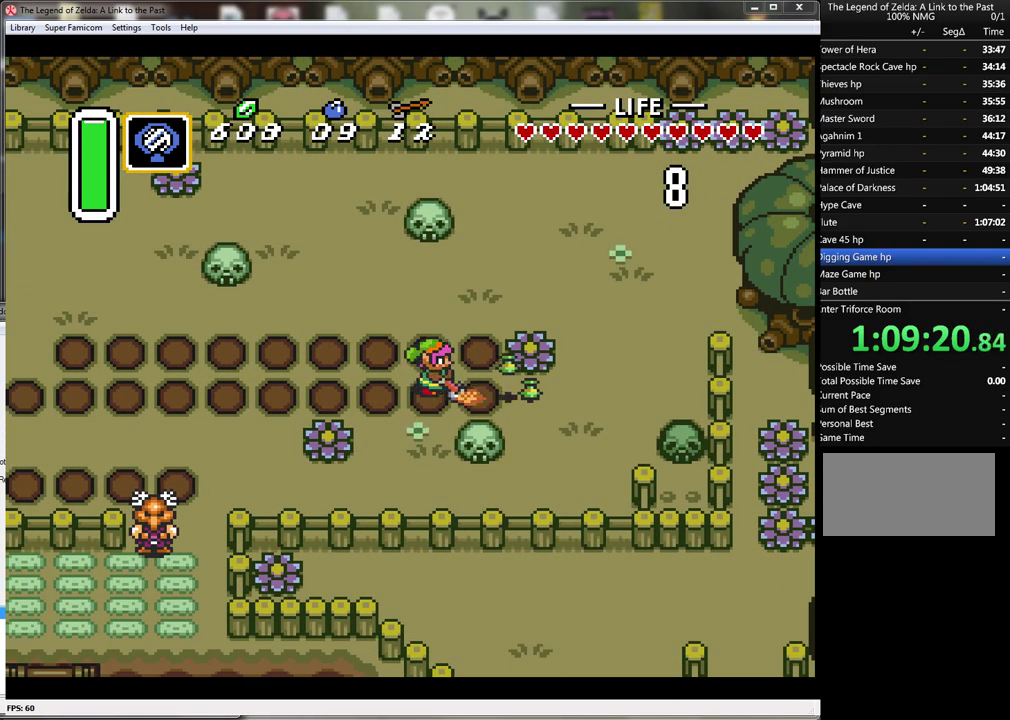
Gameplay with a controller (Nintendo layout); each line is a JSON object with the inputs held at the frame after it. "events" lists button and stick changes between this image and that frame as [ms after this image, input, new state], when the widget could be followed in between. Not read: L1 L3 R1 R3.
{"buttons": ["DPAD_UP"], "events": [[250, "DPAD_UP", "down"]]}
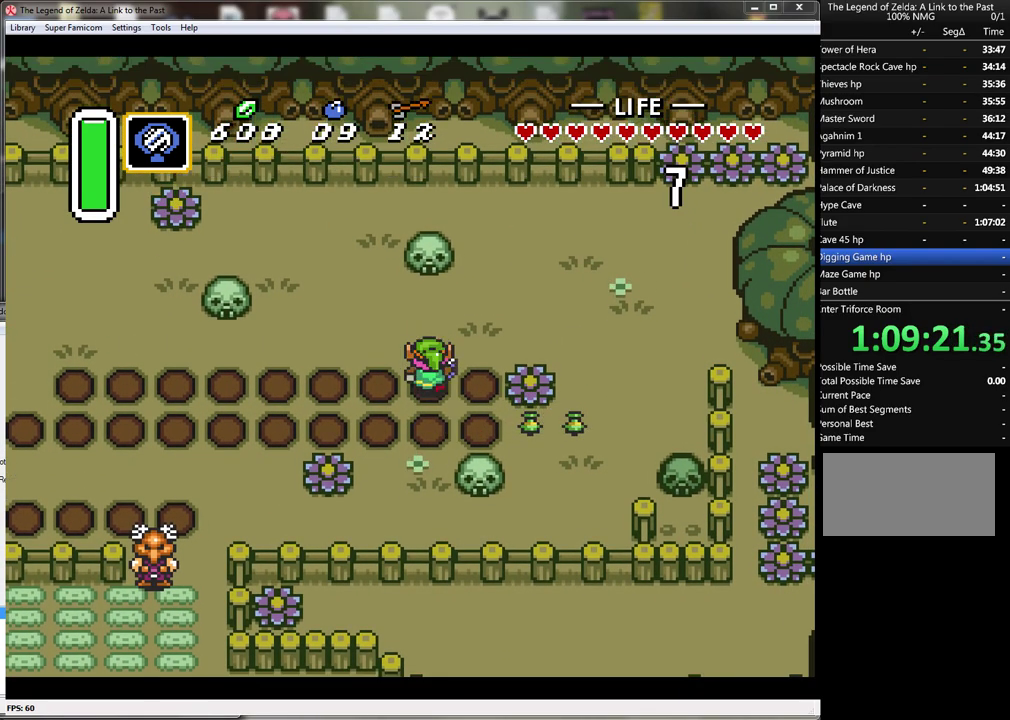
{"buttons": [], "events": [[167, "Y", "down"], [217, "DPAD_UP", "up"], [417, "Y", "up"]]}
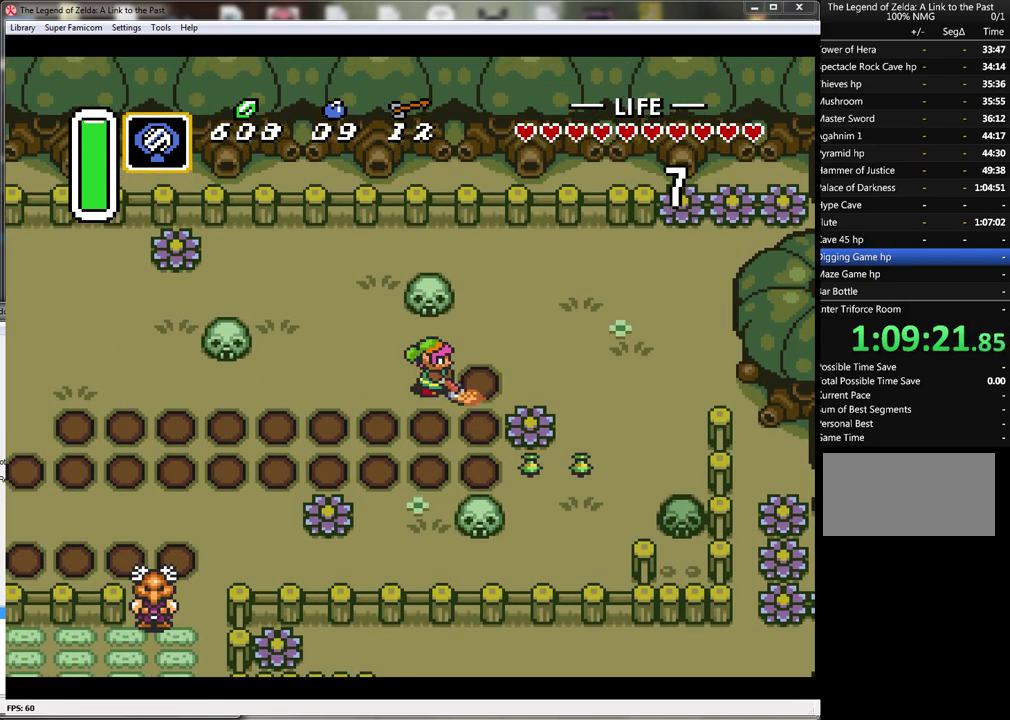
{"buttons": ["Y", "DPAD_UP"], "events": [[267, "DPAD_UP", "down"], [500, "Y", "down"]]}
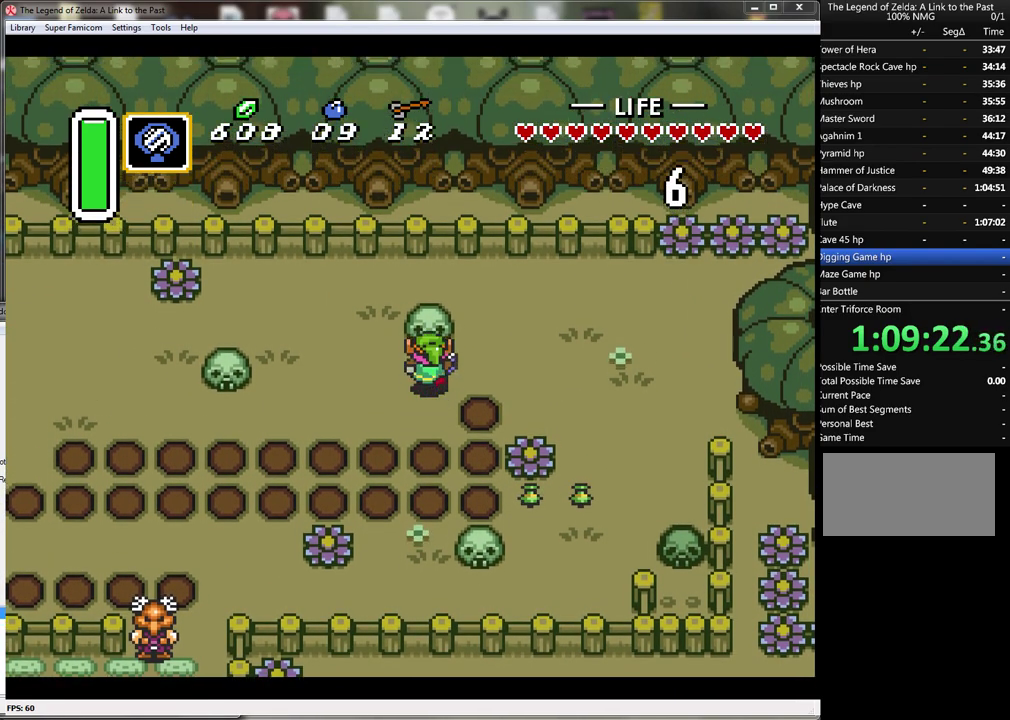
{"buttons": [], "events": [[50, "DPAD_UP", "up"], [317, "Y", "up"]]}
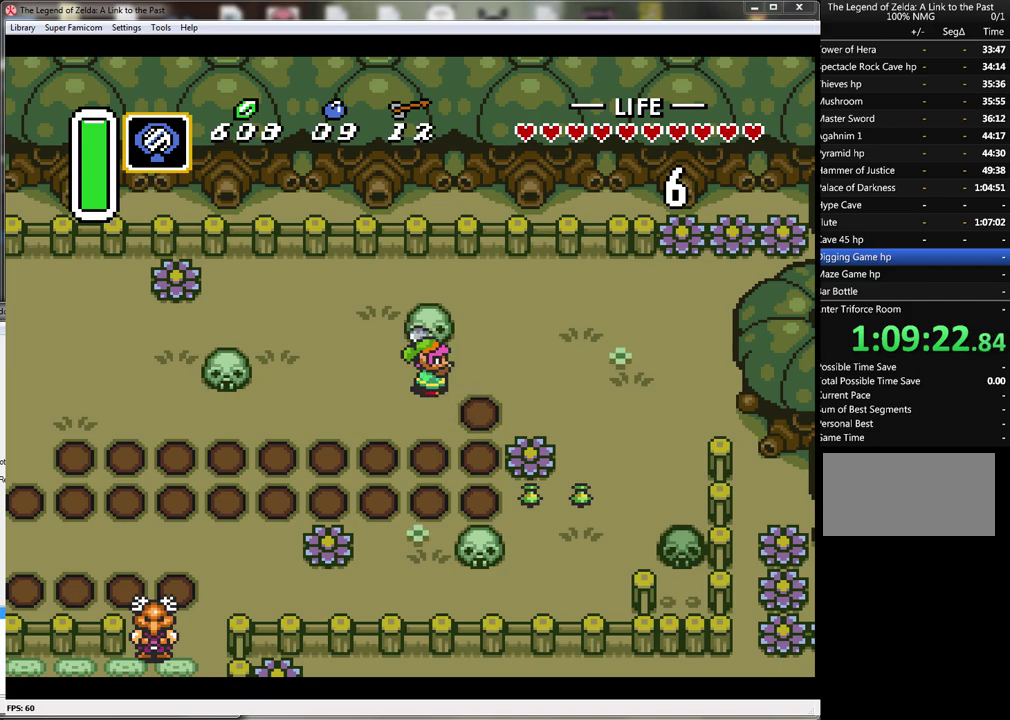
{"buttons": ["Y"], "events": [[133, "DPAD_LEFT", "down"], [317, "Y", "down"], [383, "DPAD_LEFT", "up"]]}
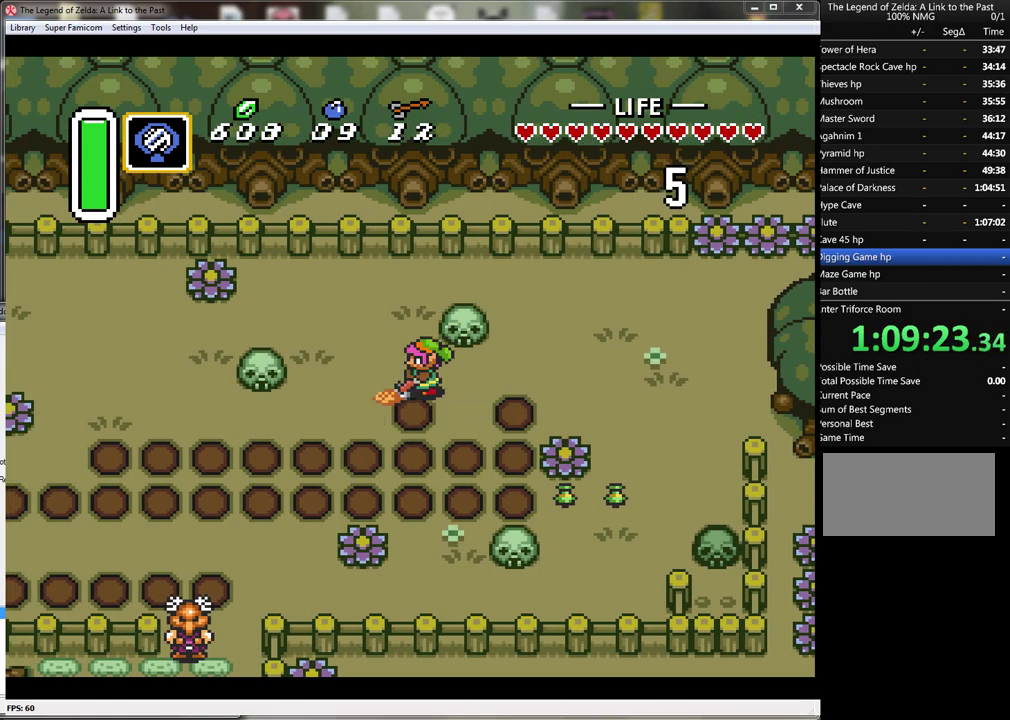
{"buttons": ["DPAD_DOWN"], "events": [[167, "Y", "up"], [467, "DPAD_DOWN", "down"]]}
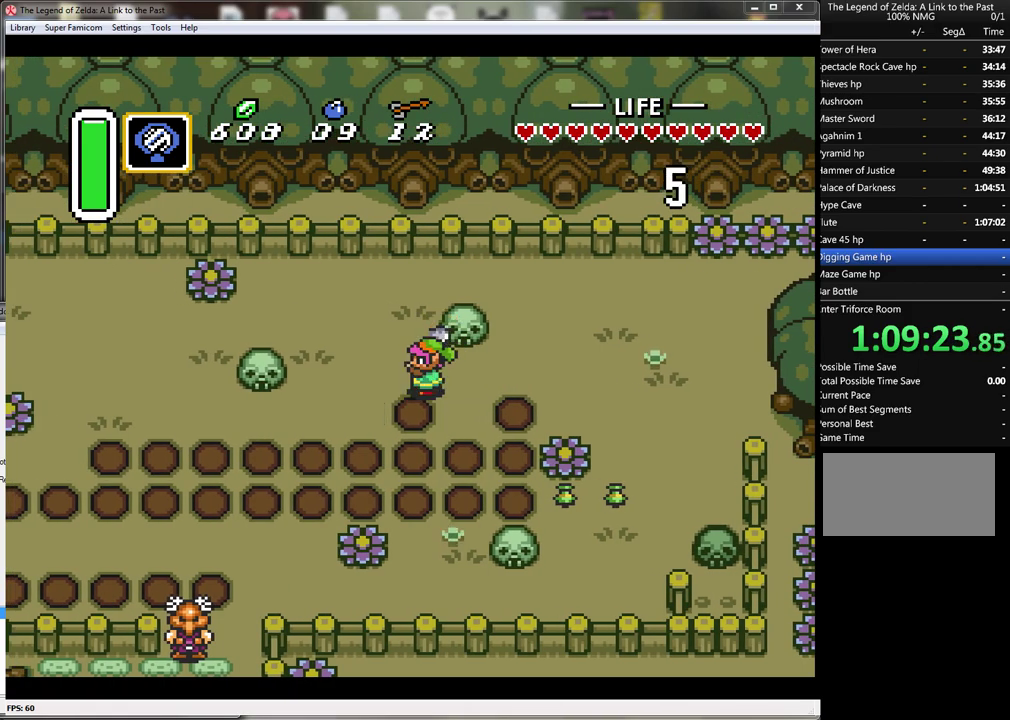
{"buttons": ["Y"], "events": [[67, "DPAD_LEFT", "down"], [183, "DPAD_DOWN", "up"], [250, "Y", "down"], [317, "DPAD_LEFT", "up"]]}
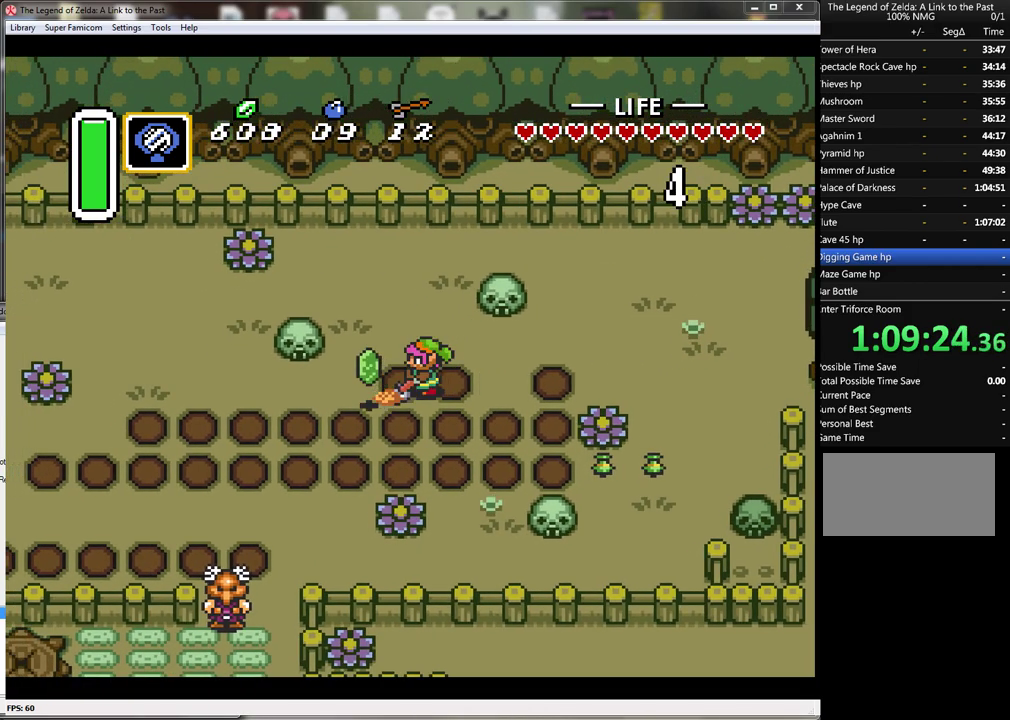
{"buttons": ["DPAD_LEFT"], "events": [[33, "Y", "up"], [283, "DPAD_LEFT", "down"]]}
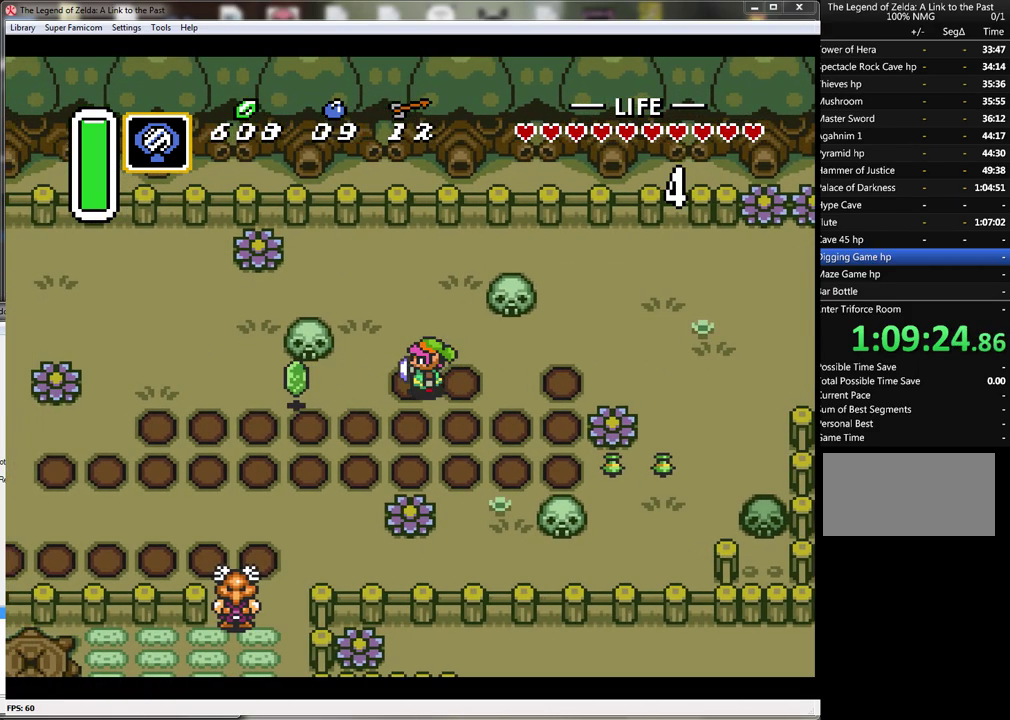
{"buttons": [], "events": [[150, "Y", "down"], [217, "DPAD_LEFT", "up"], [433, "Y", "up"]]}
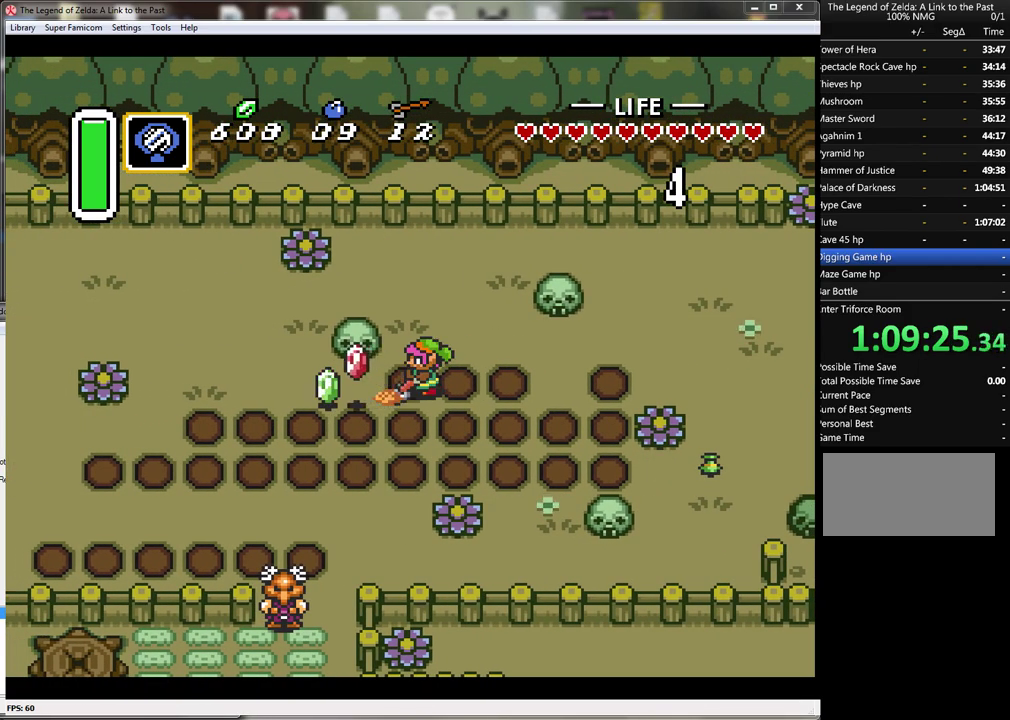
{"buttons": ["DPAD_UP"], "events": [[367, "DPAD_UP", "down"]]}
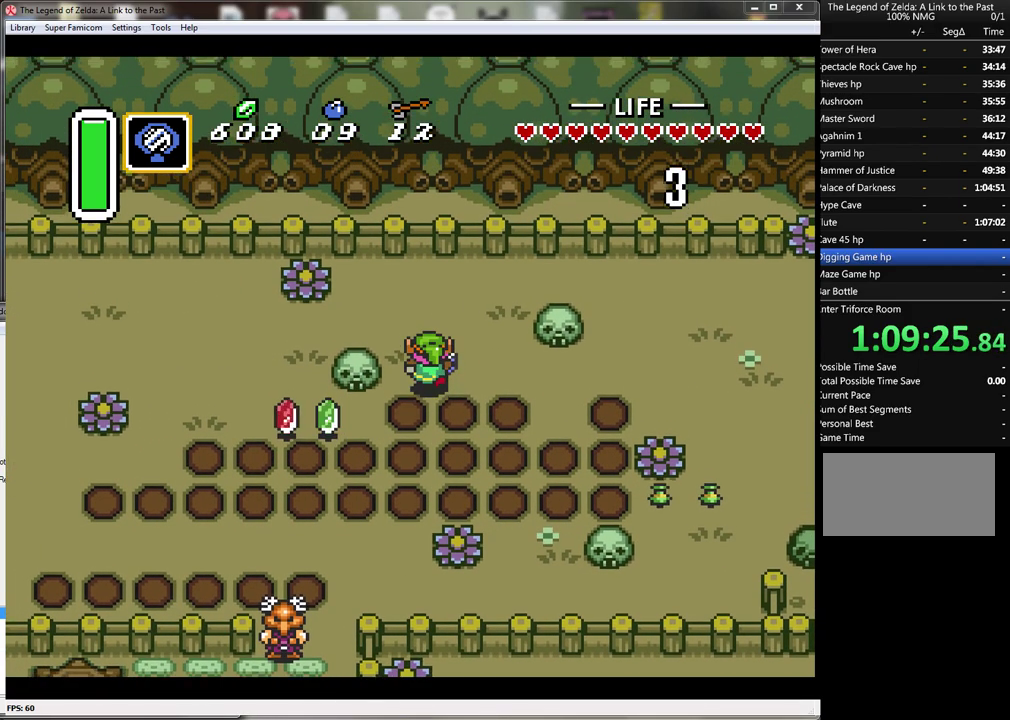
{"buttons": [], "events": [[83, "Y", "down"], [133, "DPAD_UP", "up"], [367, "Y", "up"]]}
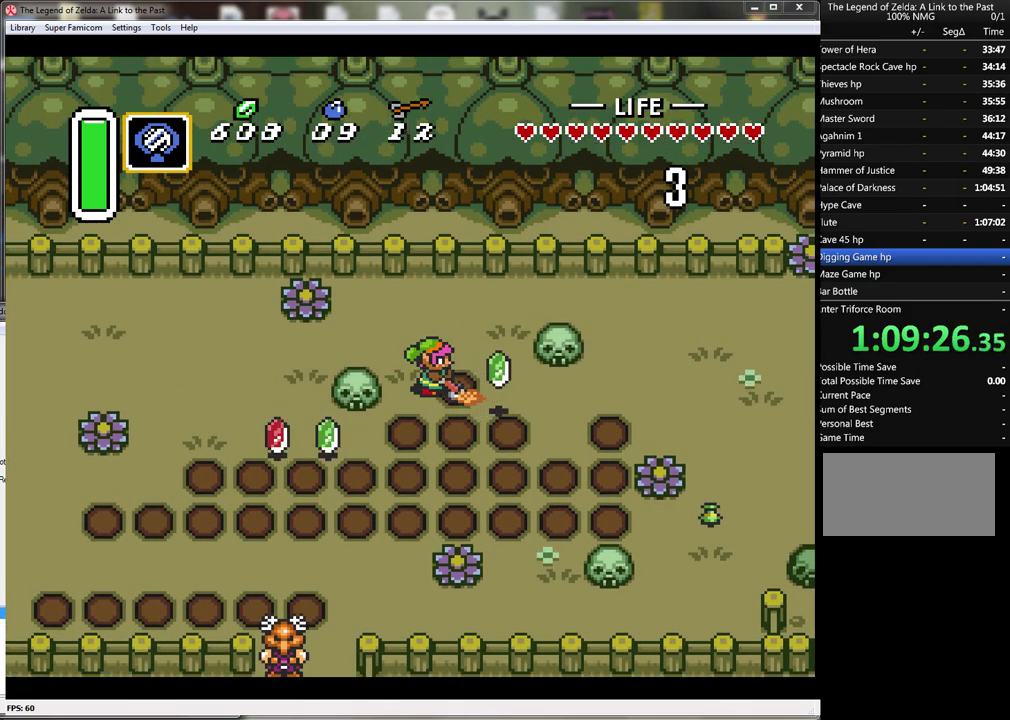
{"buttons": ["Y", "DPAD_RIGHT"], "events": [[217, "DPAD_RIGHT", "down"], [500, "Y", "down"]]}
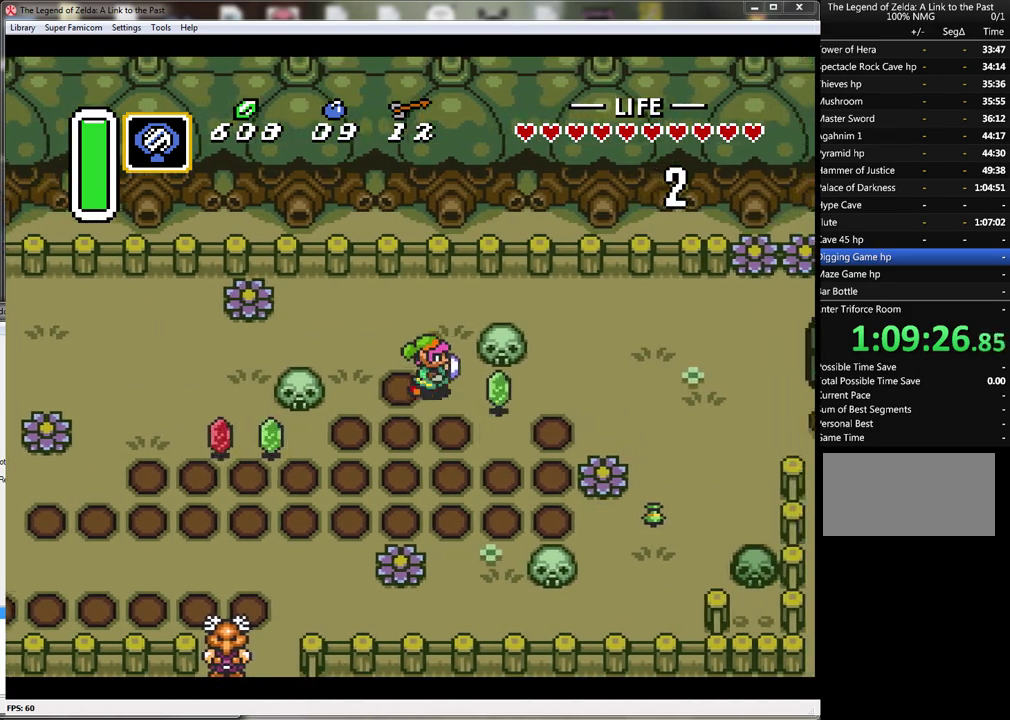
{"buttons": [], "events": [[67, "DPAD_RIGHT", "up"], [283, "Y", "up"]]}
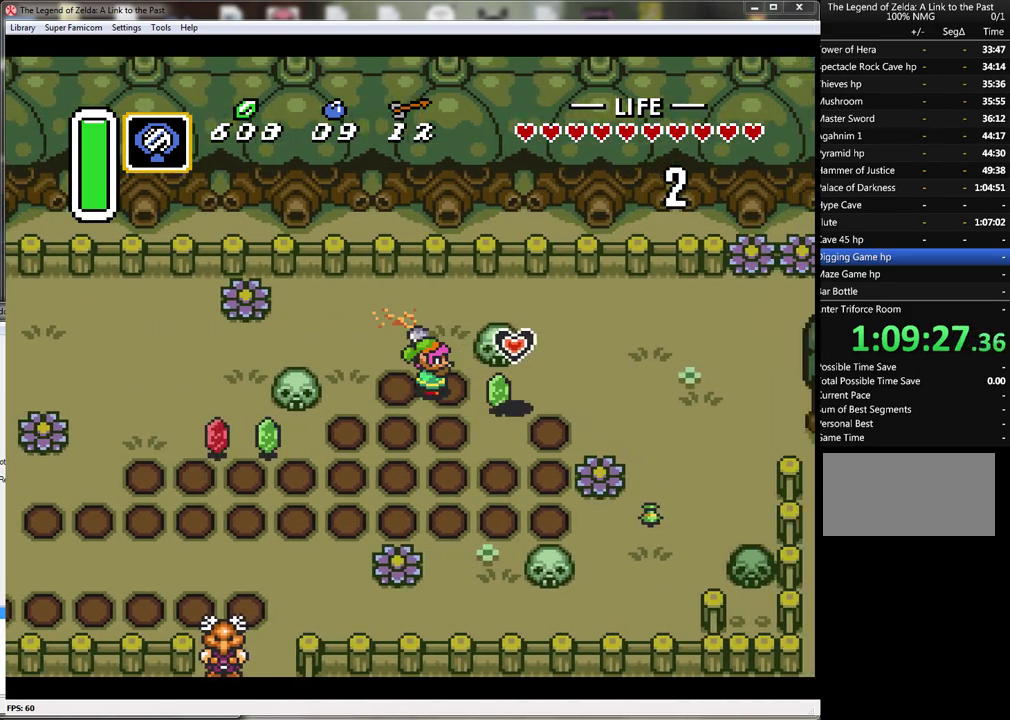
{"buttons": ["DPAD_RIGHT"], "events": [[183, "DPAD_DOWN", "down"], [183, "DPAD_RIGHT", "down"], [433, "DPAD_DOWN", "up"]]}
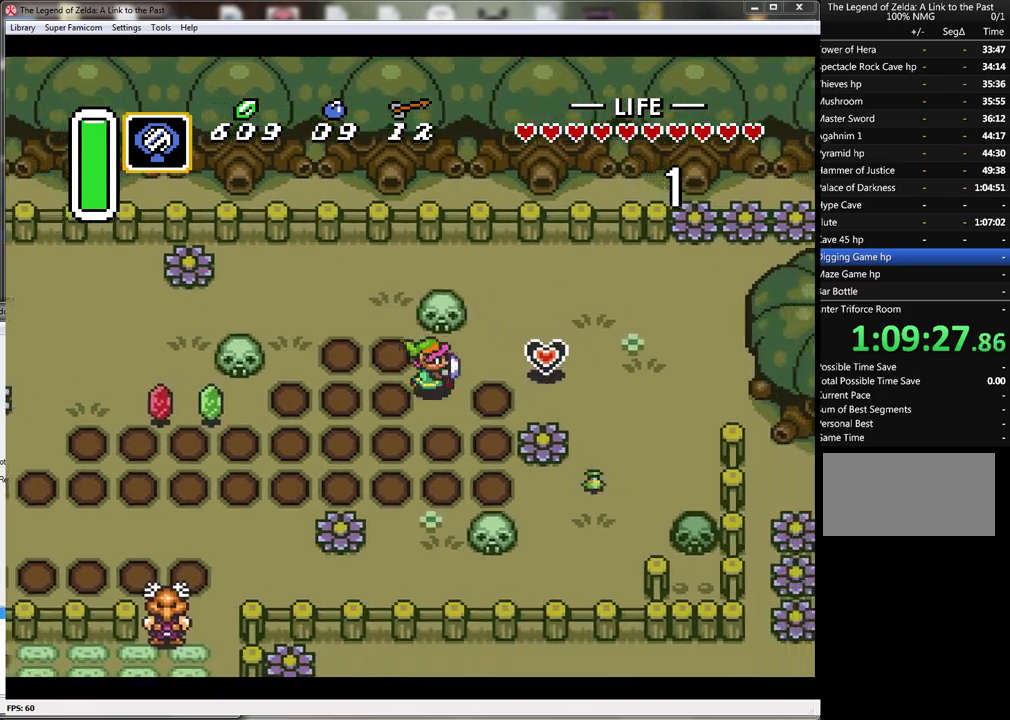
{"buttons": ["DPAD_RIGHT"], "events": [[217, "DPAD_UP", "down"], [400, "DPAD_UP", "up"]]}
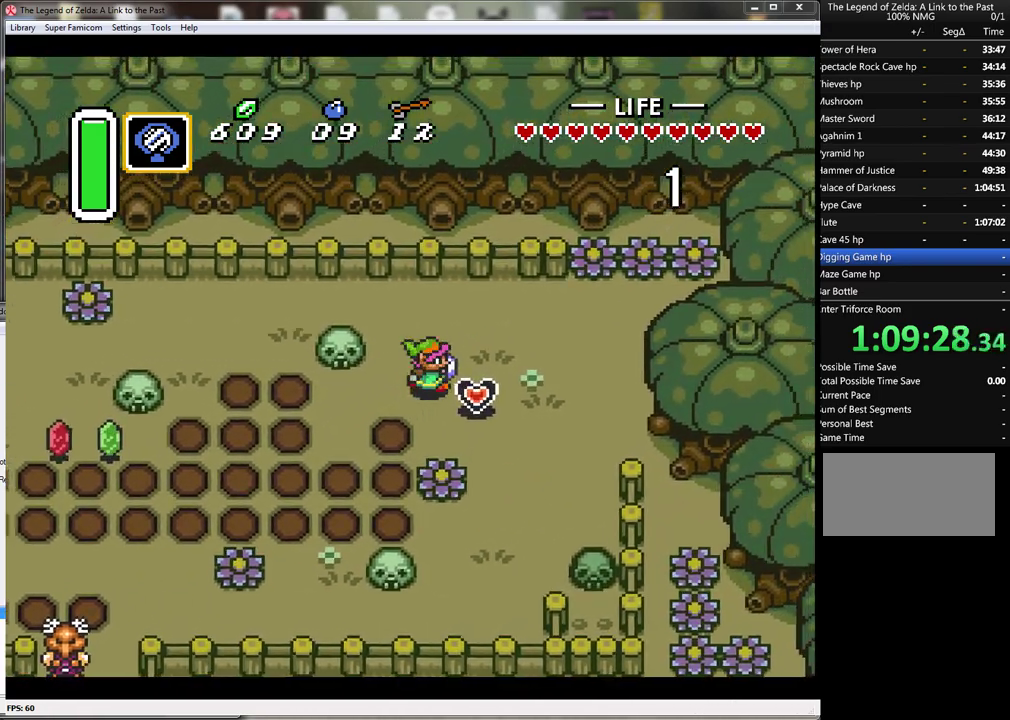
{"buttons": [], "events": [[317, "DPAD_RIGHT", "up"]]}
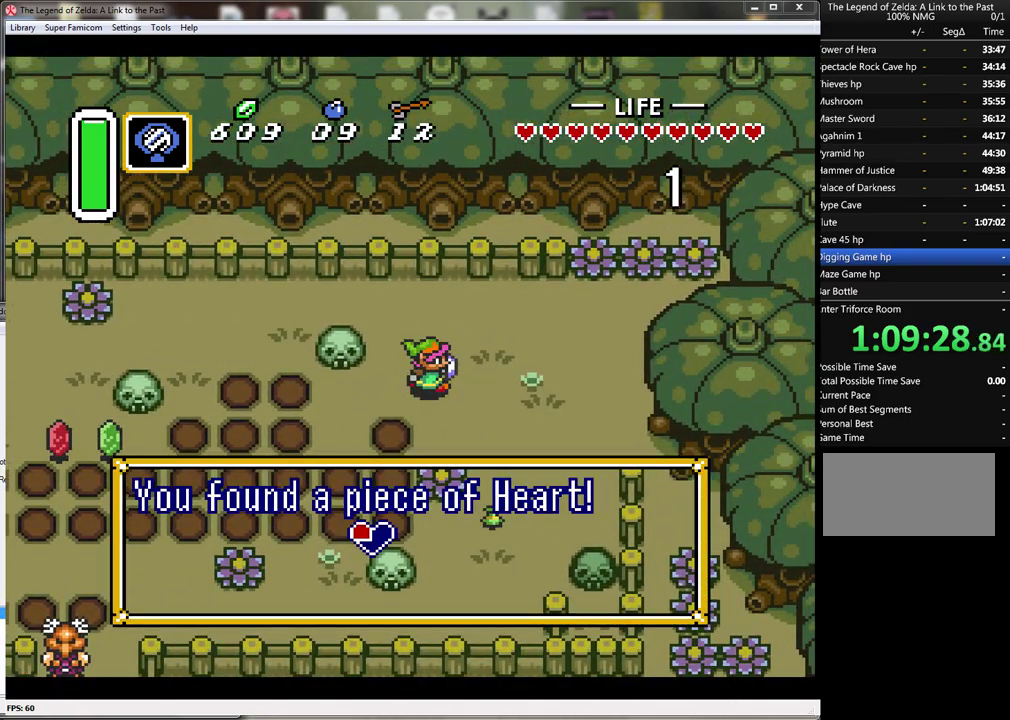
{"buttons": ["A", "DPAD_DOWN", "DPAD_LEFT"], "events": [[283, "DPAD_LEFT", "down"], [300, "DPAD_DOWN", "down"], [367, "A", "down"]]}
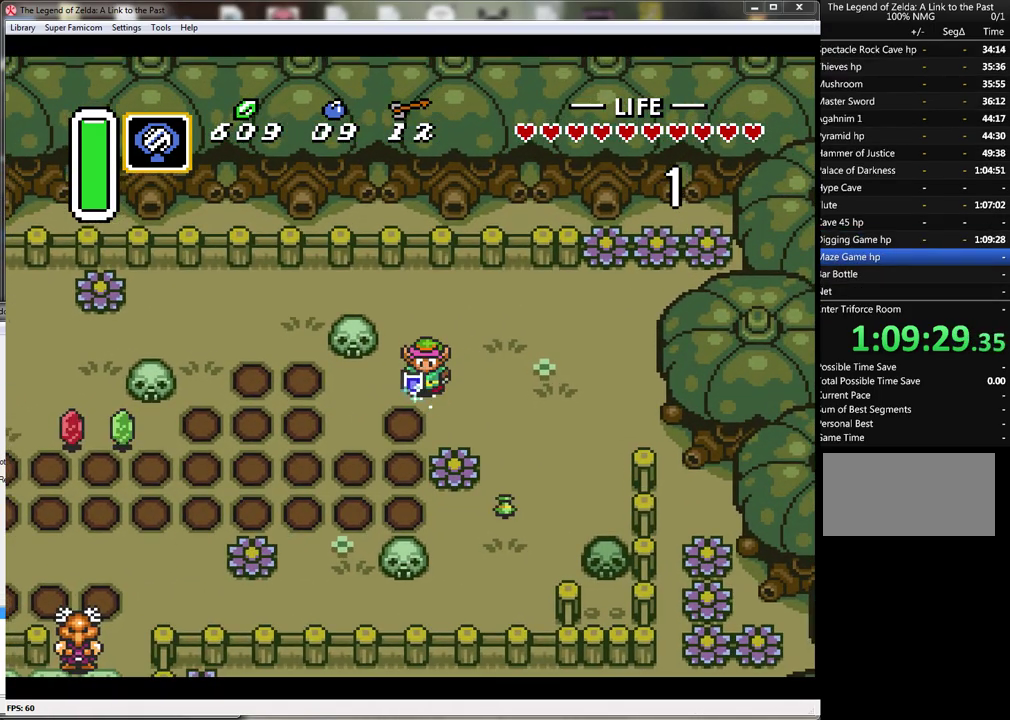
{"buttons": ["DPAD_DOWN", "DPAD_LEFT"], "events": [[17, "A", "up"]]}
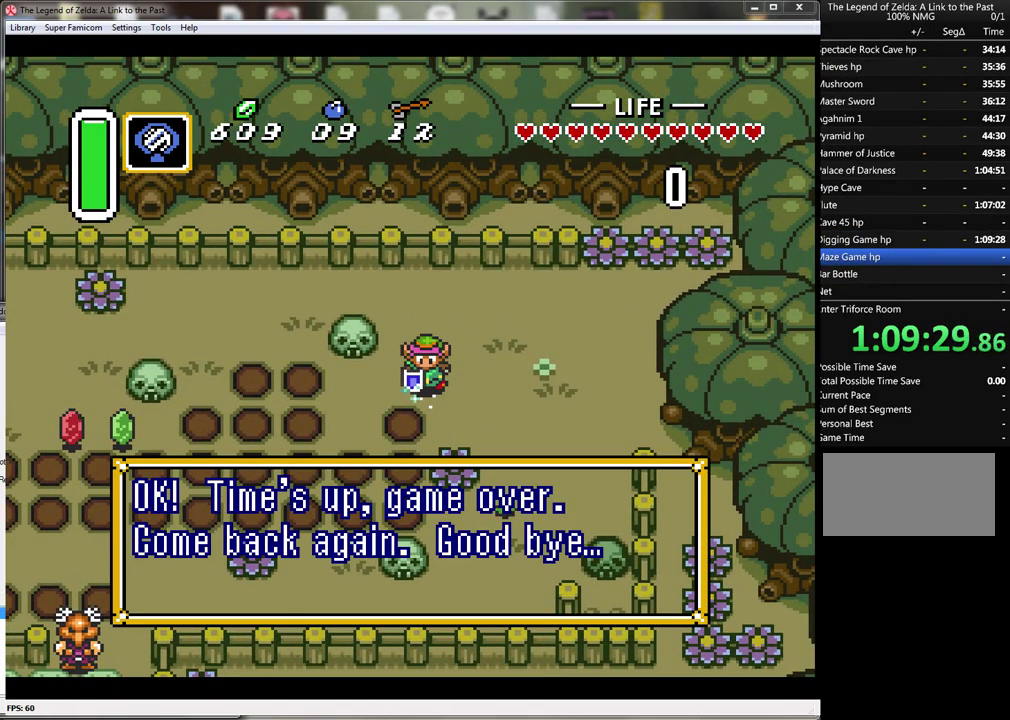
{"buttons": ["DPAD_DOWN", "DPAD_LEFT"], "events": [[117, "A", "down"], [217, "A", "up"], [267, "A", "down"], [367, "A", "up"]]}
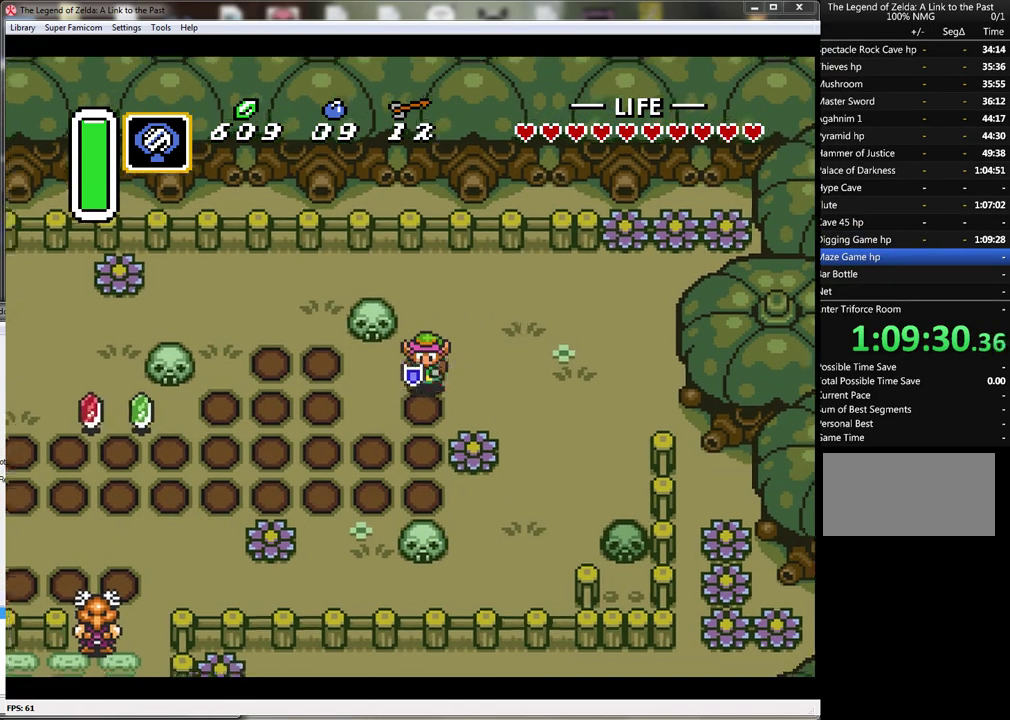
{"buttons": ["DPAD_DOWN", "DPAD_LEFT"], "events": [[33, "DPAD_DOWN", "up"], [433, "DPAD_DOWN", "down"]]}
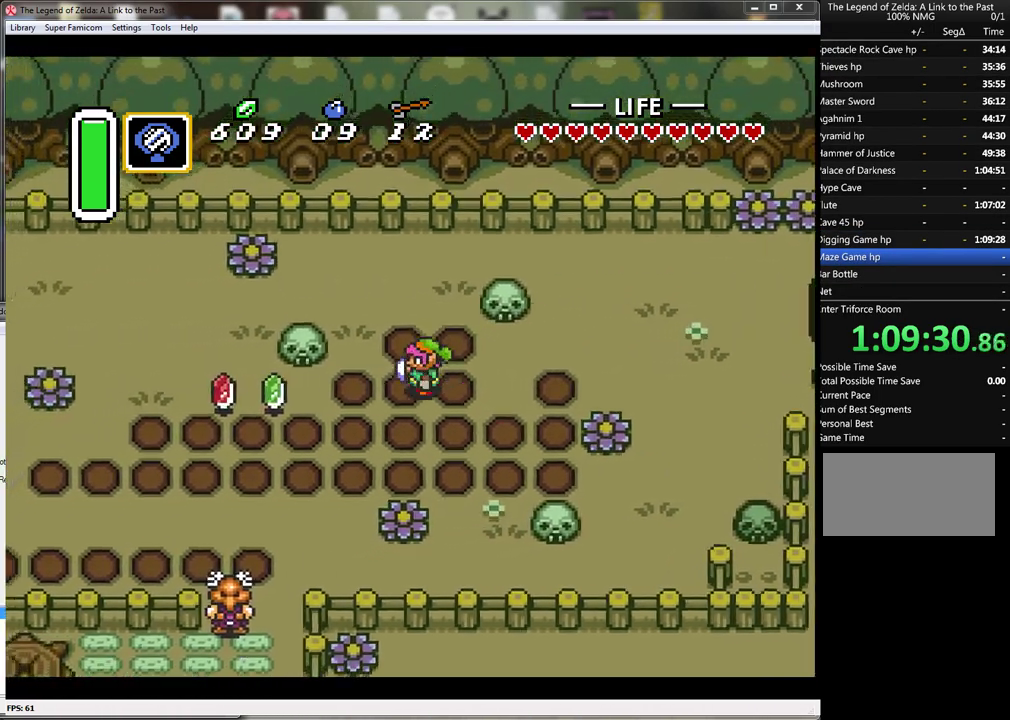
{"buttons": ["DPAD_LEFT"], "events": [[283, "DPAD_DOWN", "up"]]}
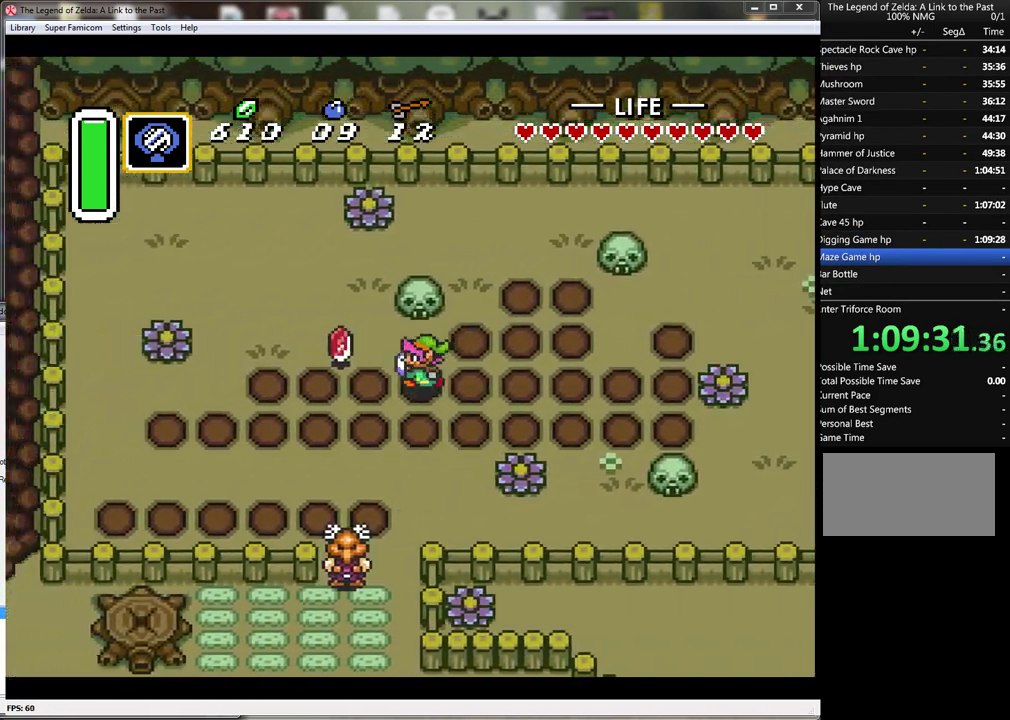
{"buttons": ["DPAD_DOWN"], "events": [[183, "DPAD_DOWN", "down"], [200, "DPAD_LEFT", "up"]]}
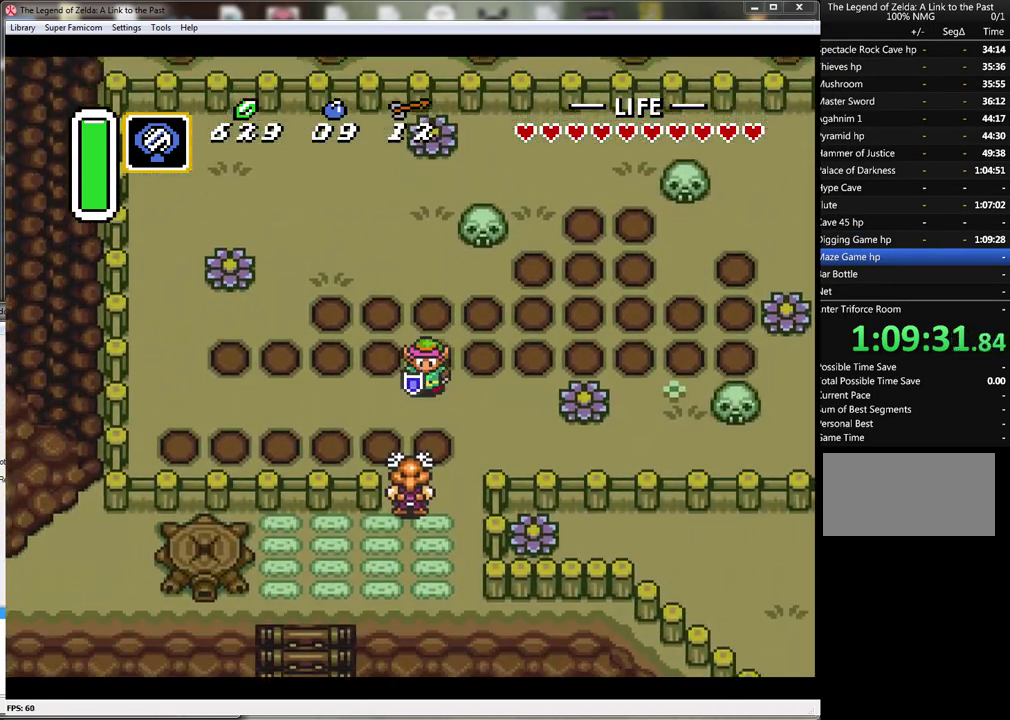
{"buttons": ["DPAD_DOWN"], "events": [[83, "DPAD_RIGHT", "down"], [183, "DPAD_RIGHT", "up"]]}
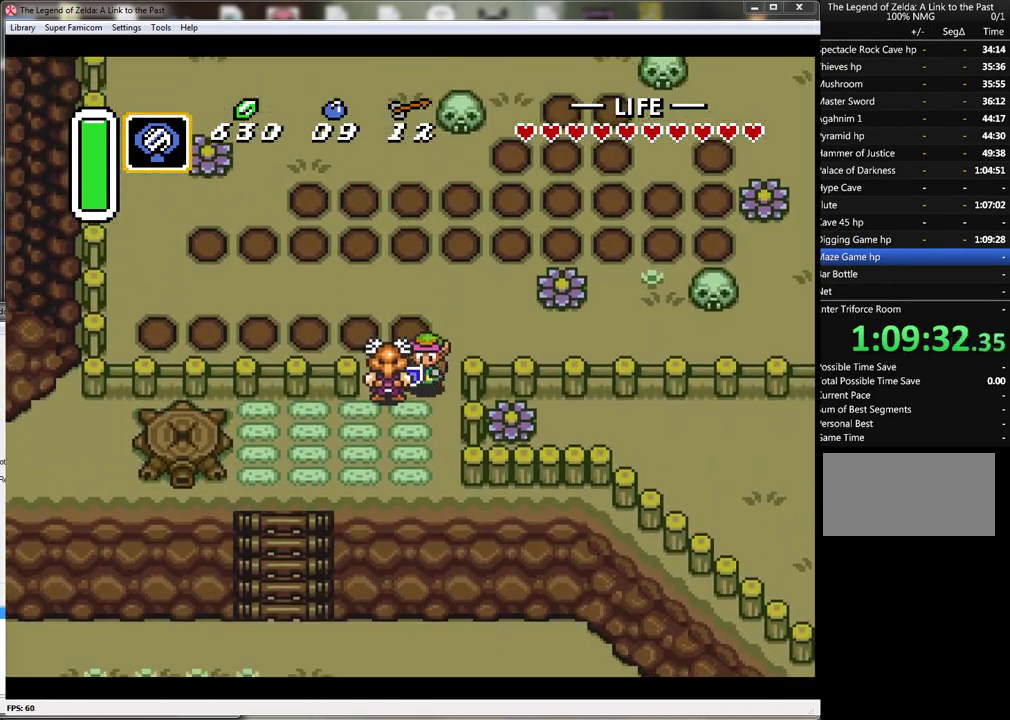
{"buttons": ["DPAD_DOWN"], "events": []}
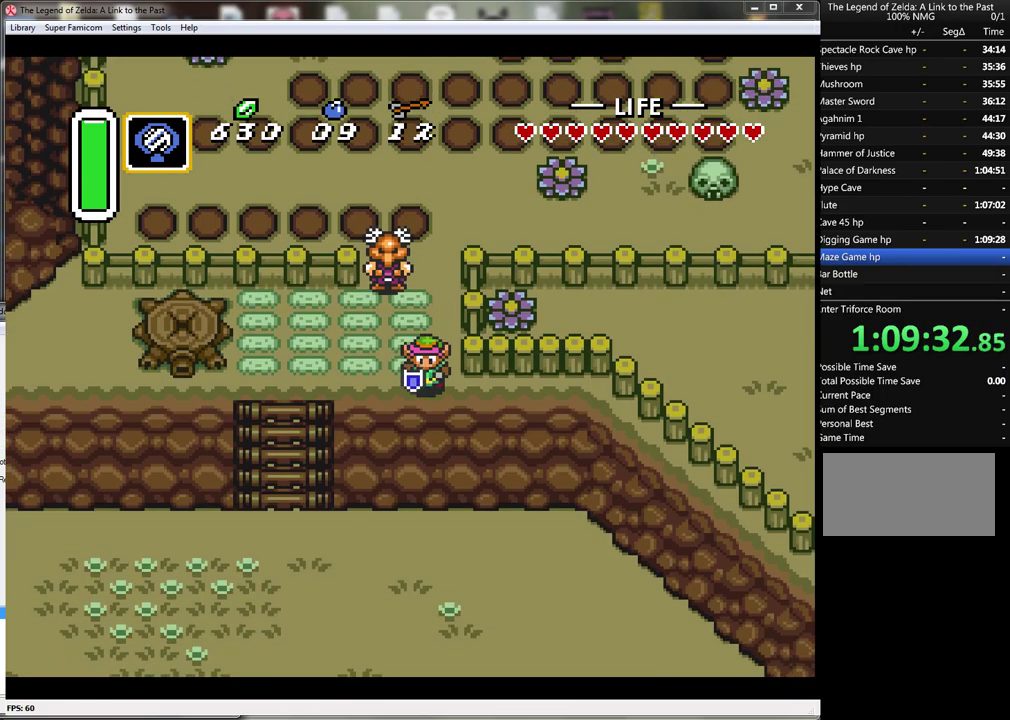
{"buttons": ["DPAD_DOWN"], "events": []}
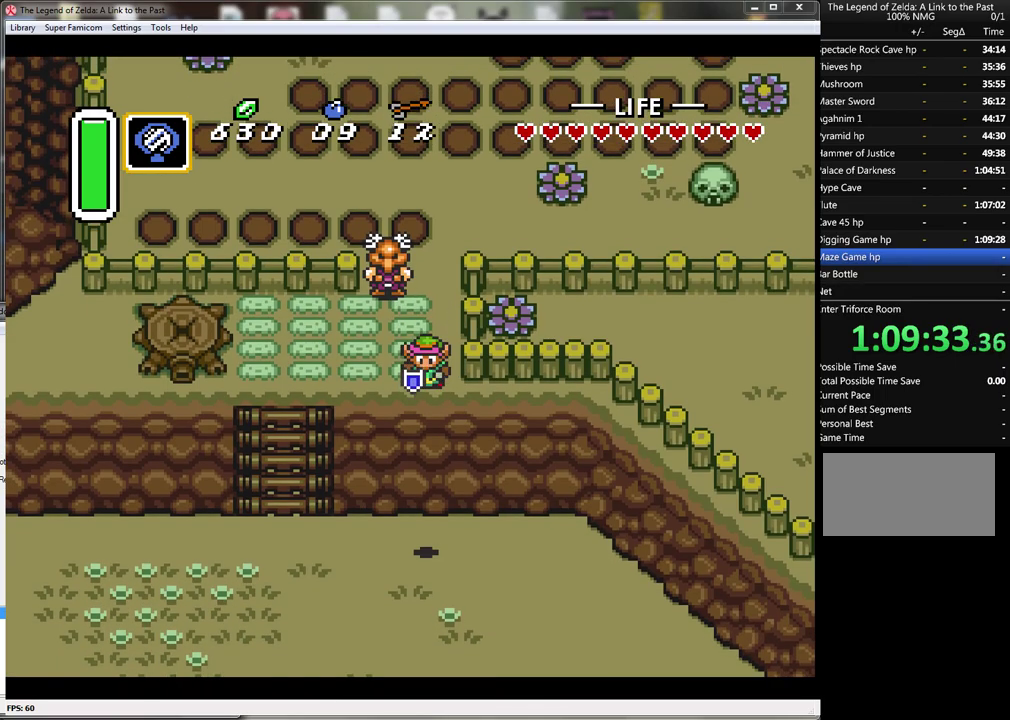
{"buttons": ["DPAD_RIGHT"], "events": [[383, "DPAD_RIGHT", "down"], [467, "DPAD_DOWN", "up"]]}
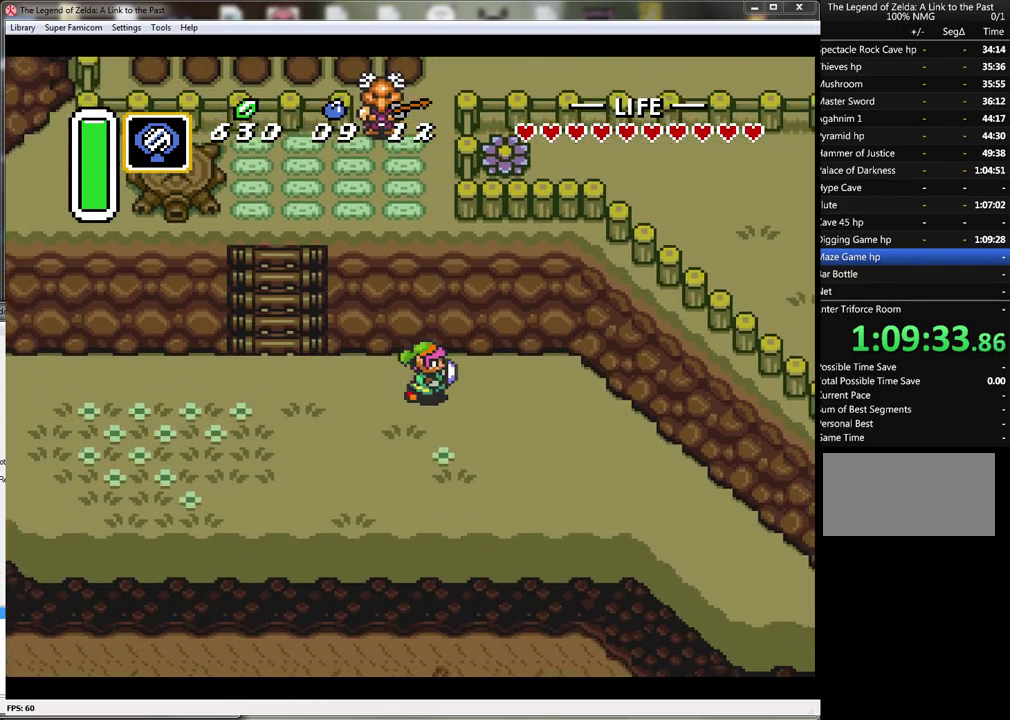
{"buttons": ["A"], "events": [[50, "A", "down"], [150, "DPAD_RIGHT", "up"]]}
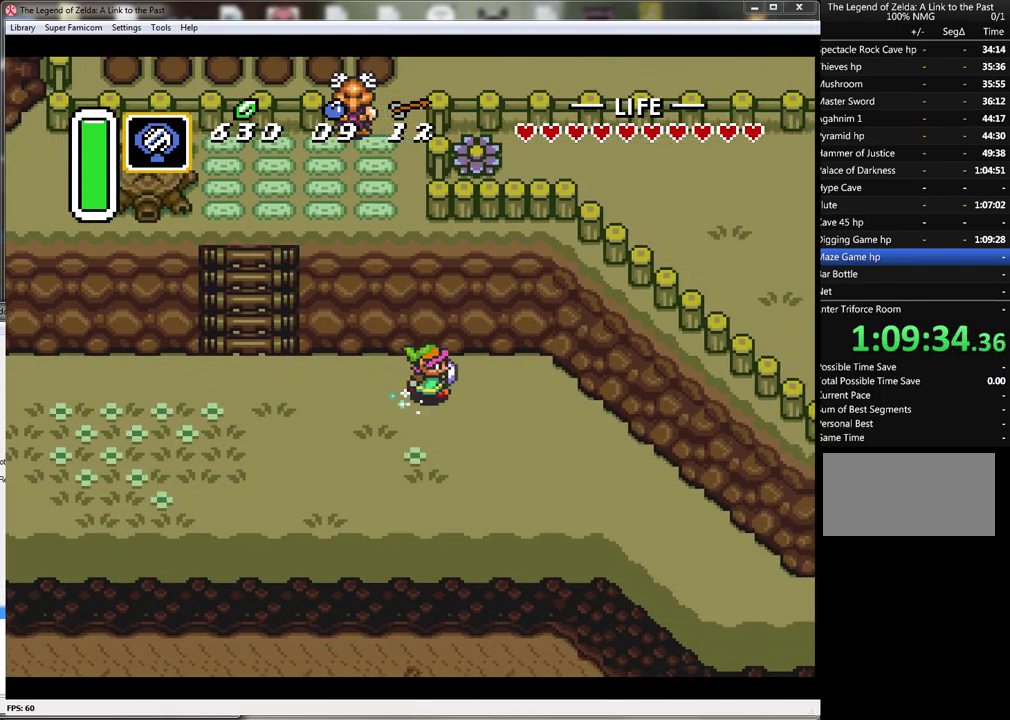
{"buttons": ["A"], "events": []}
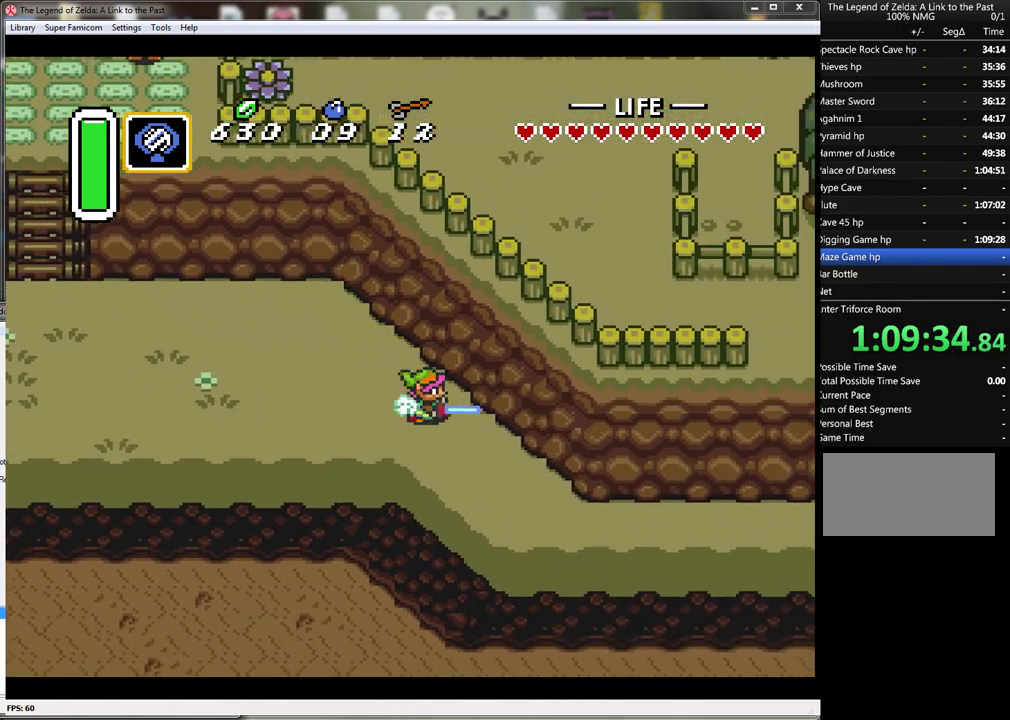
{"buttons": ["A"], "events": []}
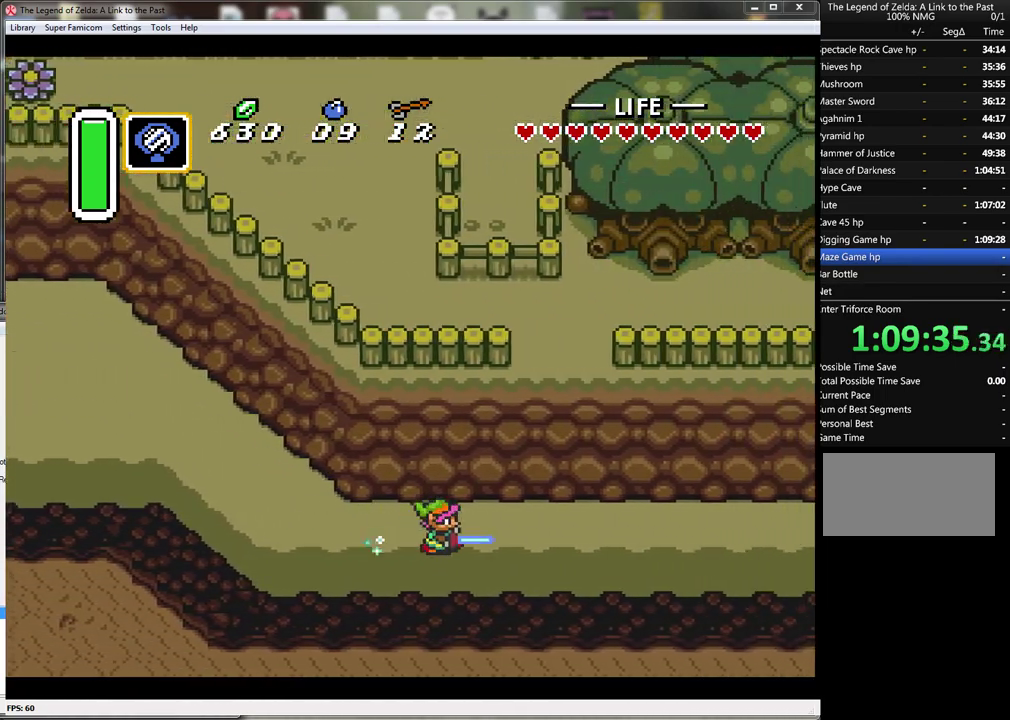
{"buttons": ["A"], "events": []}